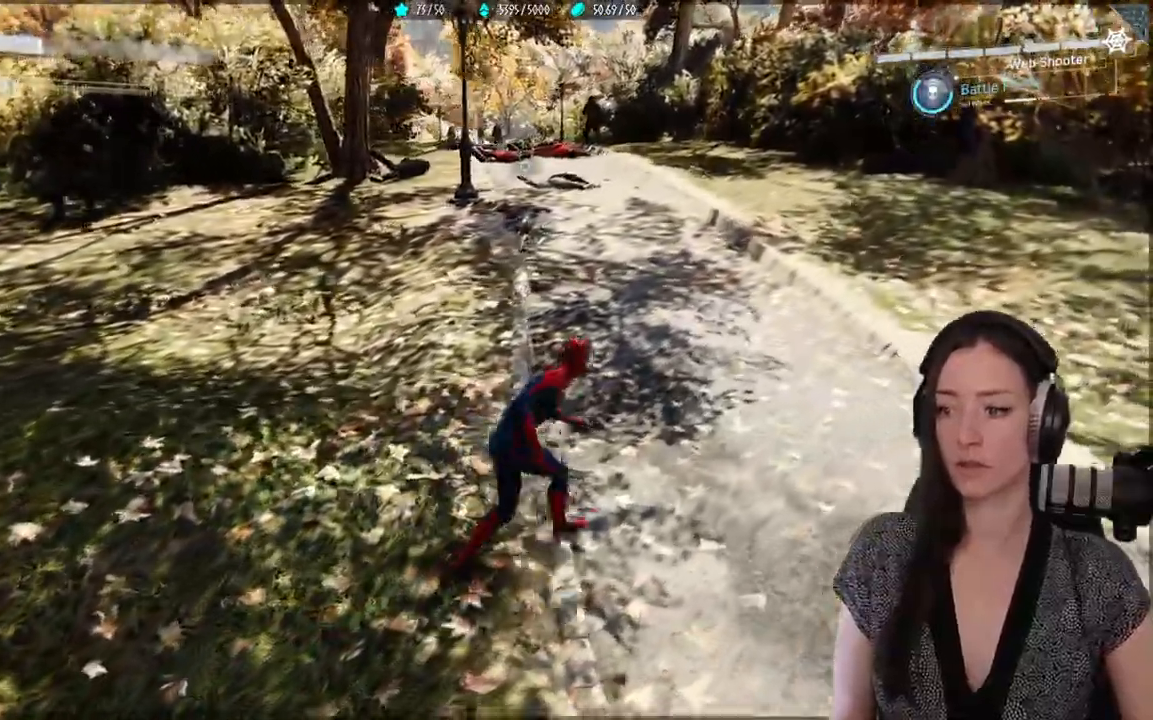
Gameplay with a controller (Xbox layout); each line is a JSON object with the inputs held at the frame after it (dt_ms = milliseconds from this image to that frame). "events" lists button and stick changes between this image and that frame as [ms after this image, input, new state], when the widget could be followed in between.
{"dt_ms": 1000, "buttons": [], "left_stick": "down-left", "right_stick": "center"}
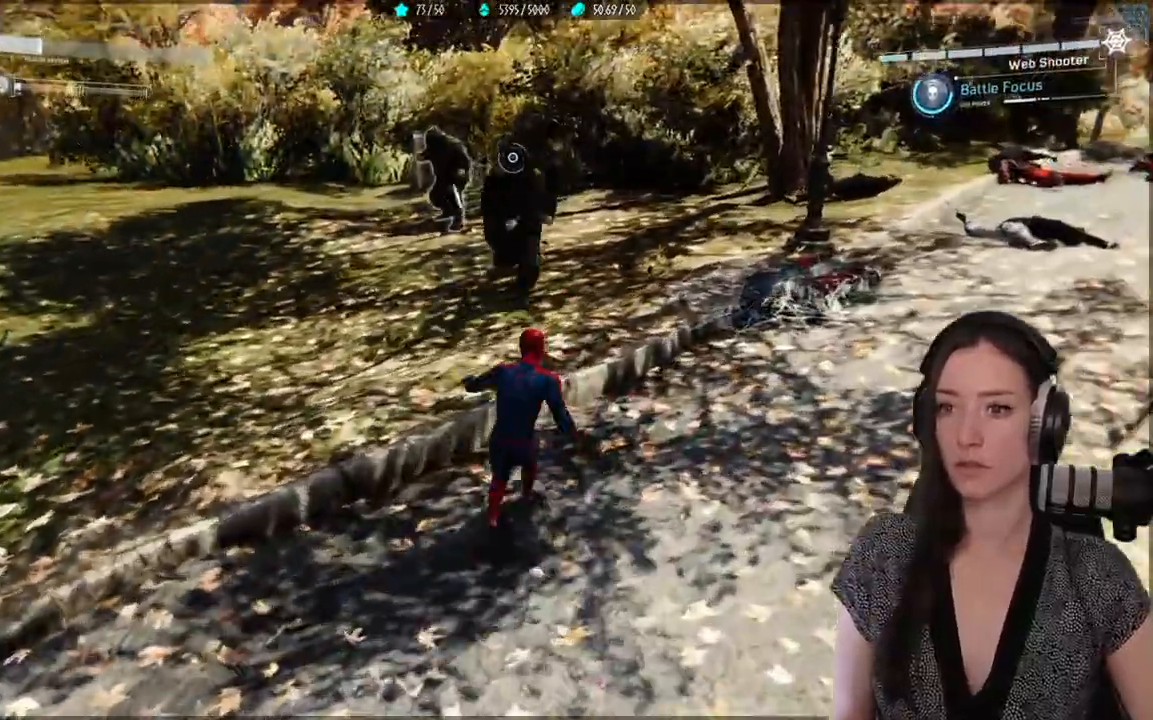
{"dt_ms": 500, "buttons": [], "left_stick": "down-left", "right_stick": "center", "events": [[17, "left_stick", "center"], [83, "R1", "down"], [150, "R1", "up"], [233, "R1", "down"], [267, "left_stick", "down-left"], [283, "R1", "up"], [333, "B", "down"], [450, "B", "up"]]}
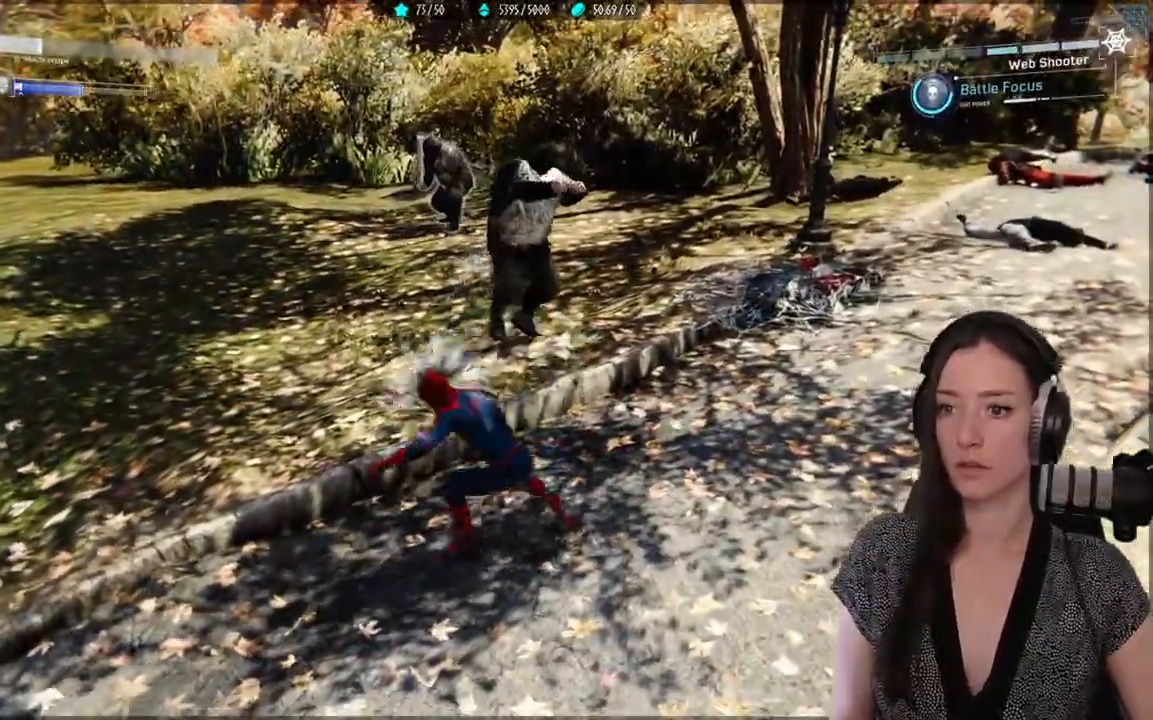
{"dt_ms": 500, "buttons": [], "left_stick": "down-left", "right_stick": "center"}
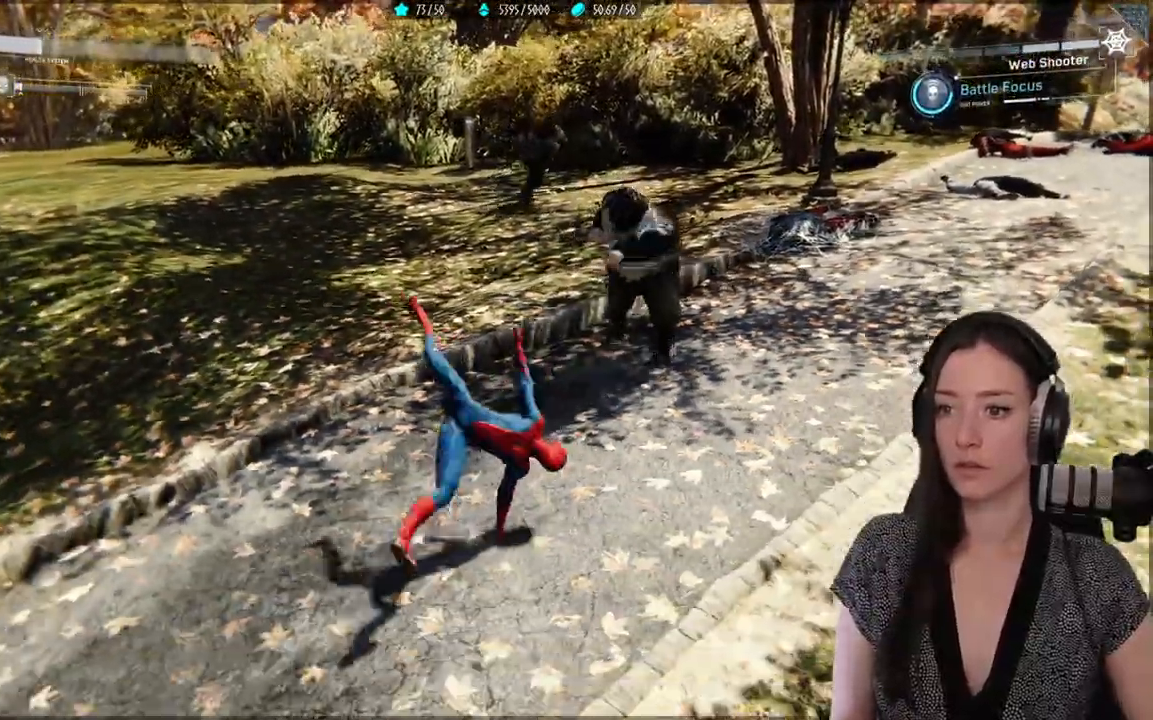
{"dt_ms": 500, "buttons": [], "left_stick": "down-left", "right_stick": "center", "events": [[33, "right_stick", "down-right"], [83, "right_stick", "center"], [233, "B", "down"], [317, "B", "up"]]}
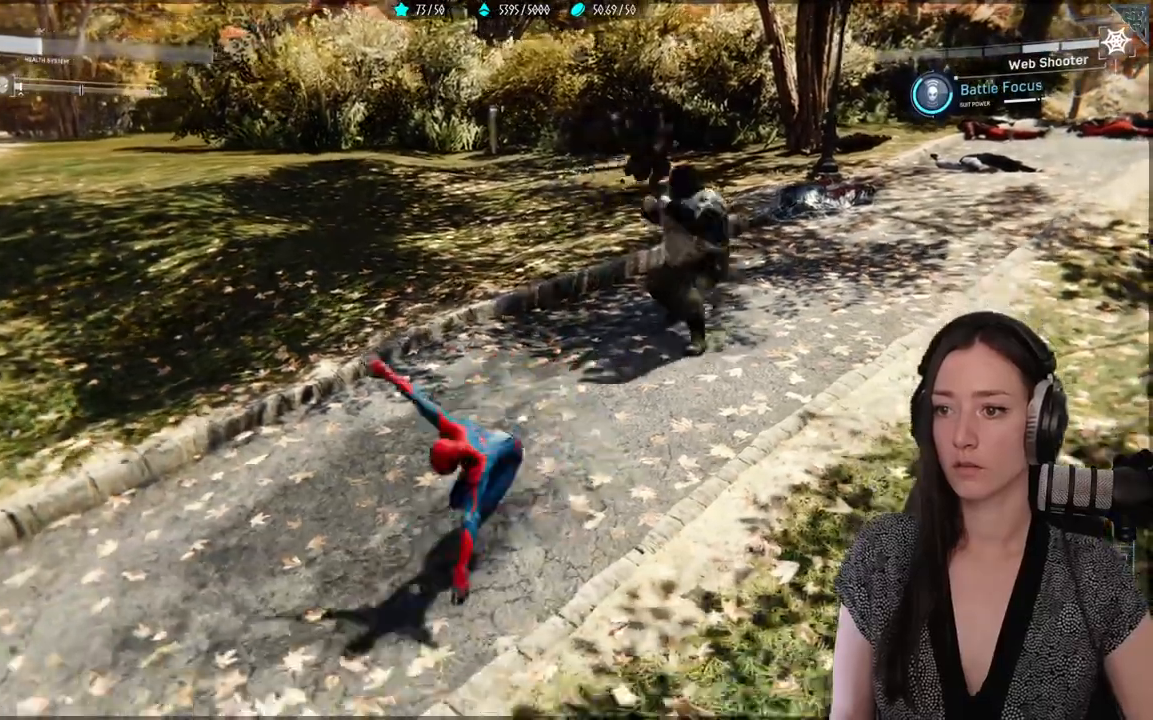
{"dt_ms": 500, "buttons": [], "left_stick": "down-left", "right_stick": "center", "events": []}
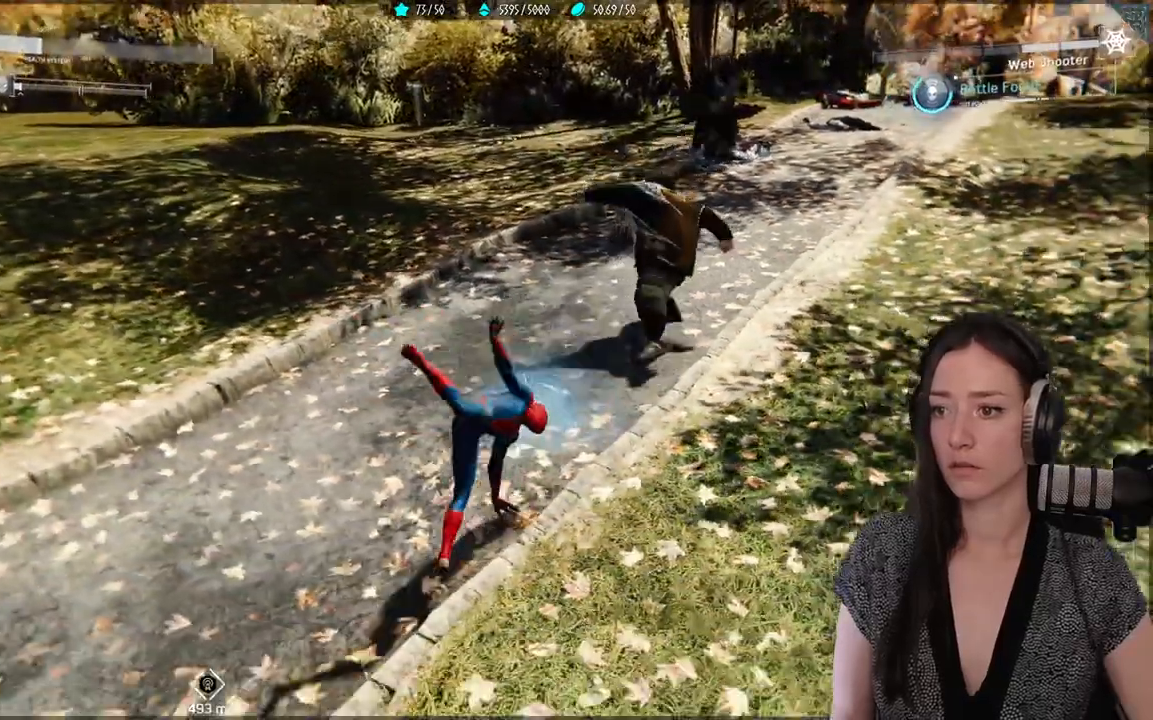
{"dt_ms": 500, "buttons": [], "left_stick": "down-left", "right_stick": "center", "events": [[67, "B", "down"], [183, "B", "up"], [250, "B", "down"], [367, "B", "up"]]}
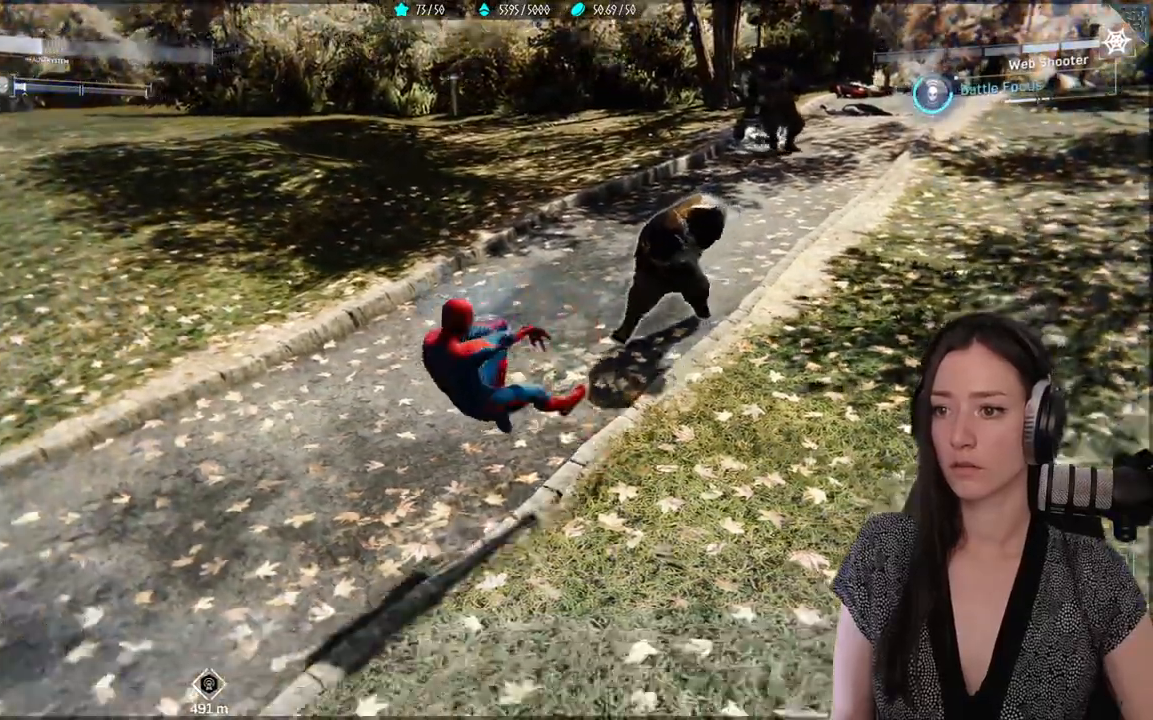
{"dt_ms": 1000, "buttons": ["A"], "left_stick": "down-left", "right_stick": "center"}
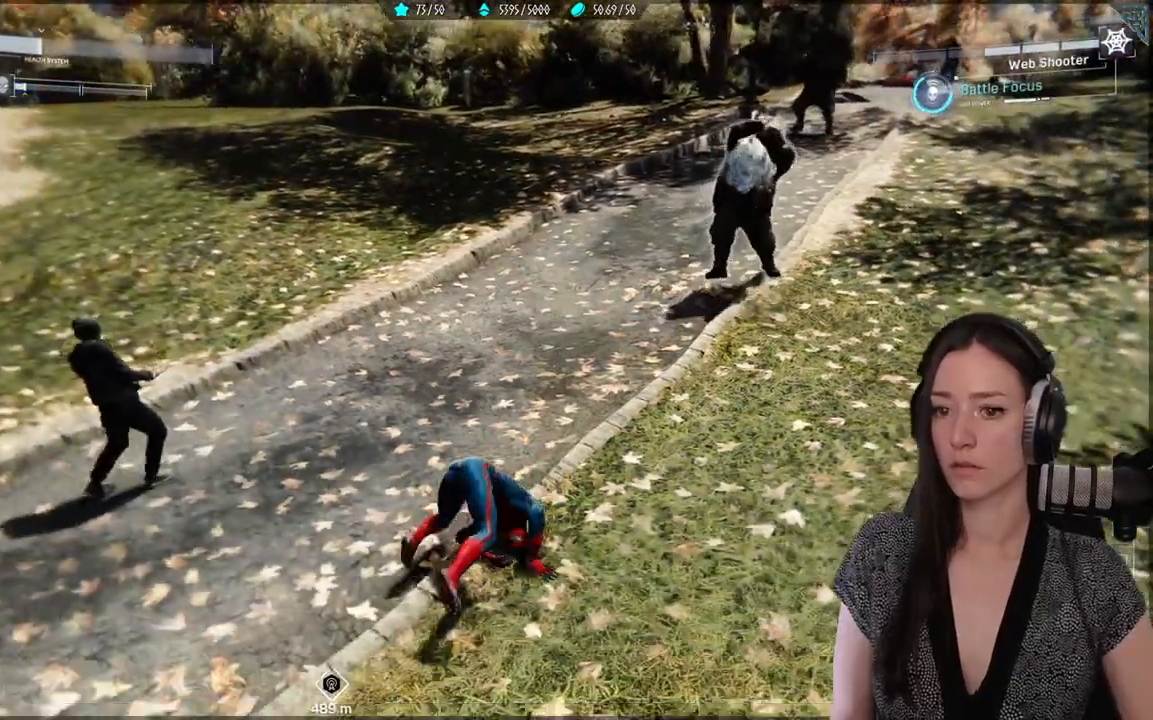
{"dt_ms": 500, "buttons": [], "left_stick": "up-right", "right_stick": "center", "events": [[33, "left_stick", "up-right"], [83, "A", "up"]]}
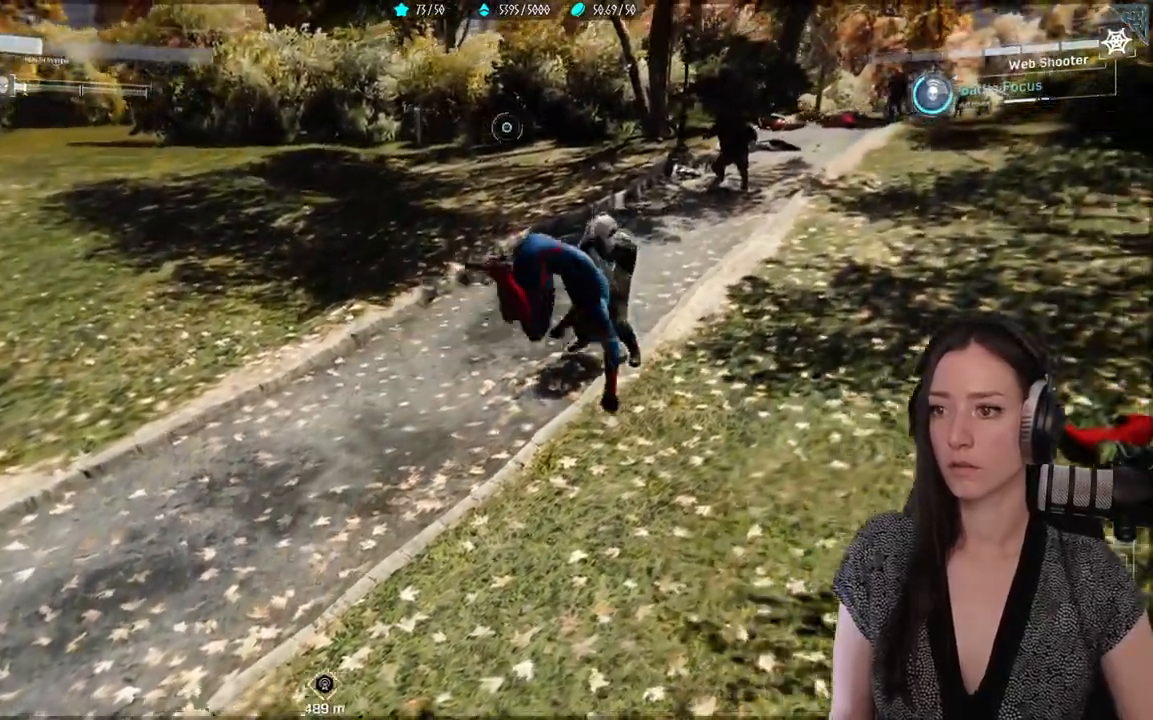
{"dt_ms": 500, "buttons": [], "left_stick": "up", "right_stick": "center"}
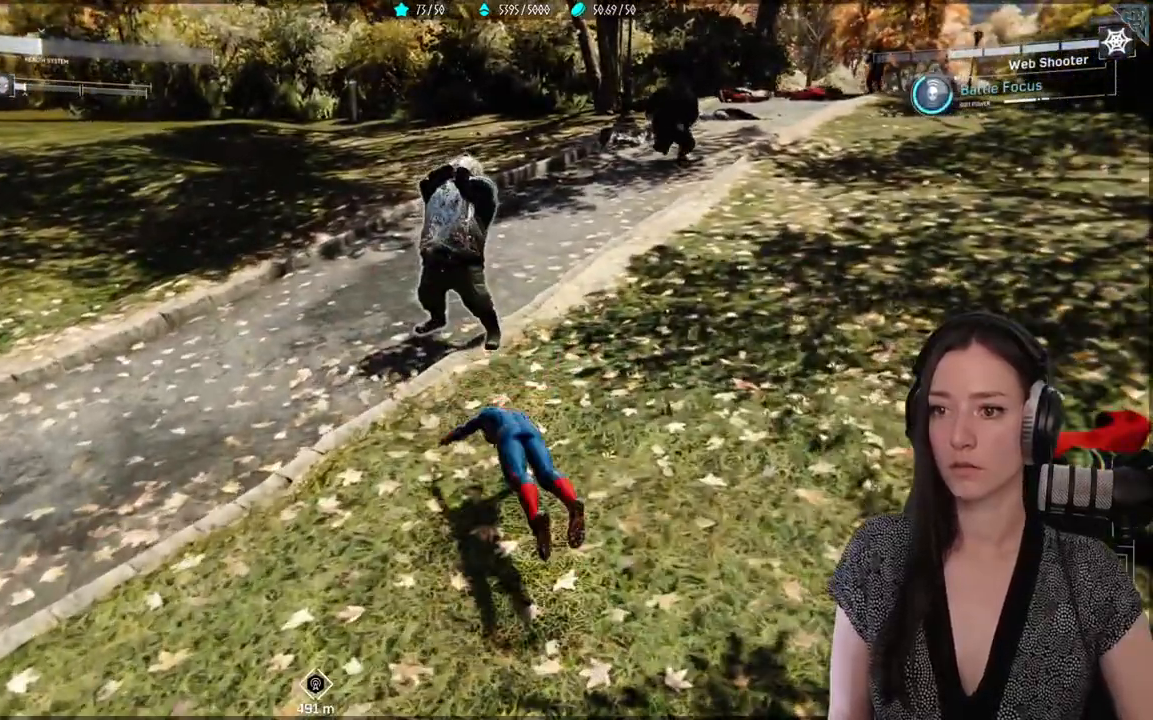
{"dt_ms": 1000, "buttons": [], "left_stick": "center", "right_stick": "center"}
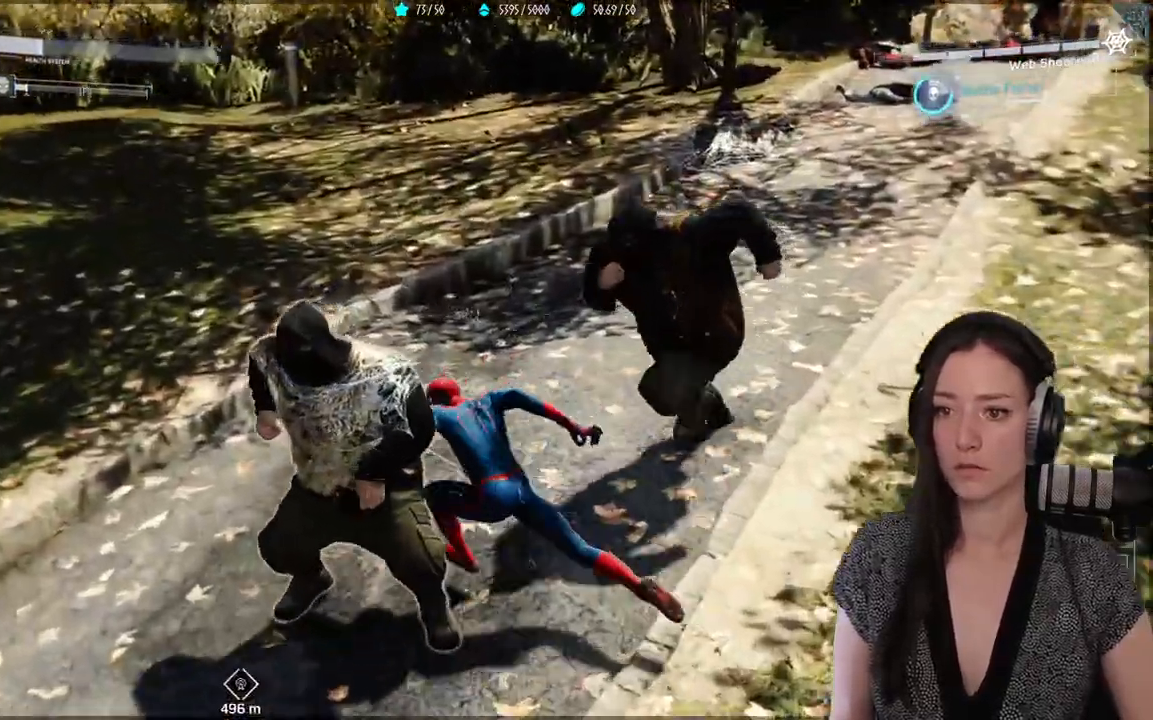
{"dt_ms": 500, "buttons": ["B"], "left_stick": "down-left", "right_stick": "center", "events": [[83, "X", "down"], [133, "left_stick", "down-left"], [167, "Y", "down"], [183, "X", "up"], [317, "B", "down"], [350, "R2", "down"], [417, "R2", "up"], [417, "Y", "up"], [433, "B", "up"], [483, "B", "down"]]}
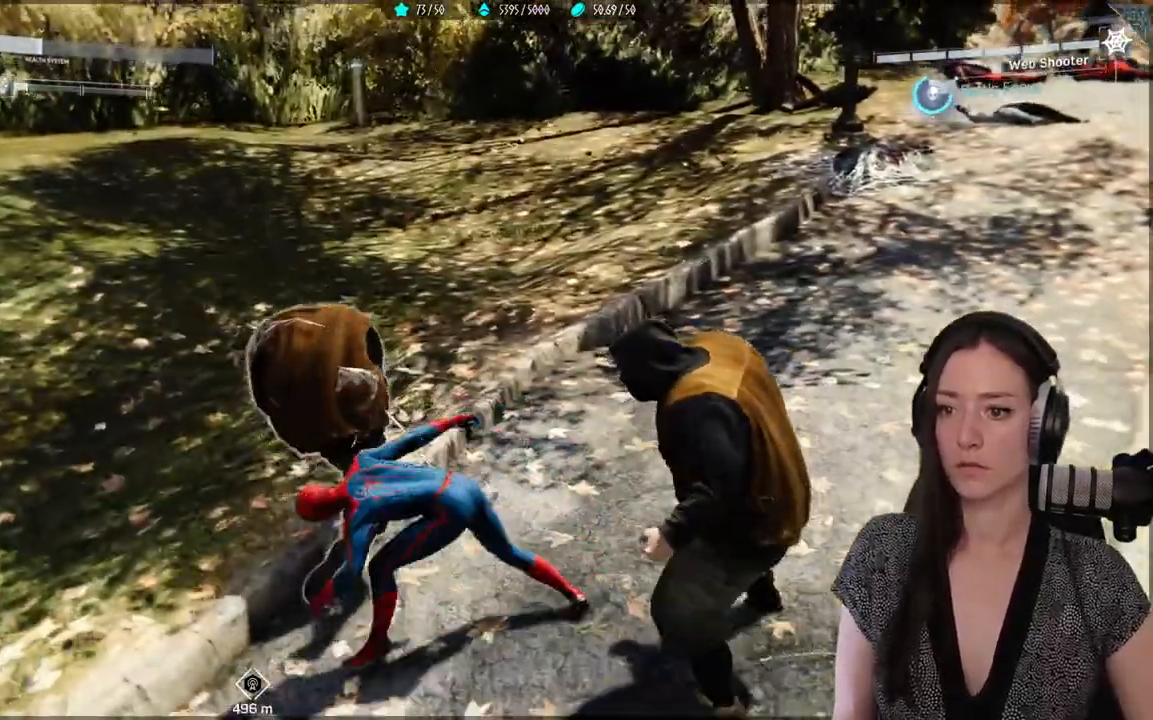
{"dt_ms": 500, "buttons": [], "left_stick": "down", "right_stick": "center", "events": [[17, "Y", "down"], [83, "B", "up"], [83, "Y", "up"], [167, "B", "down"], [267, "B", "up"], [383, "left_stick", "down"]]}
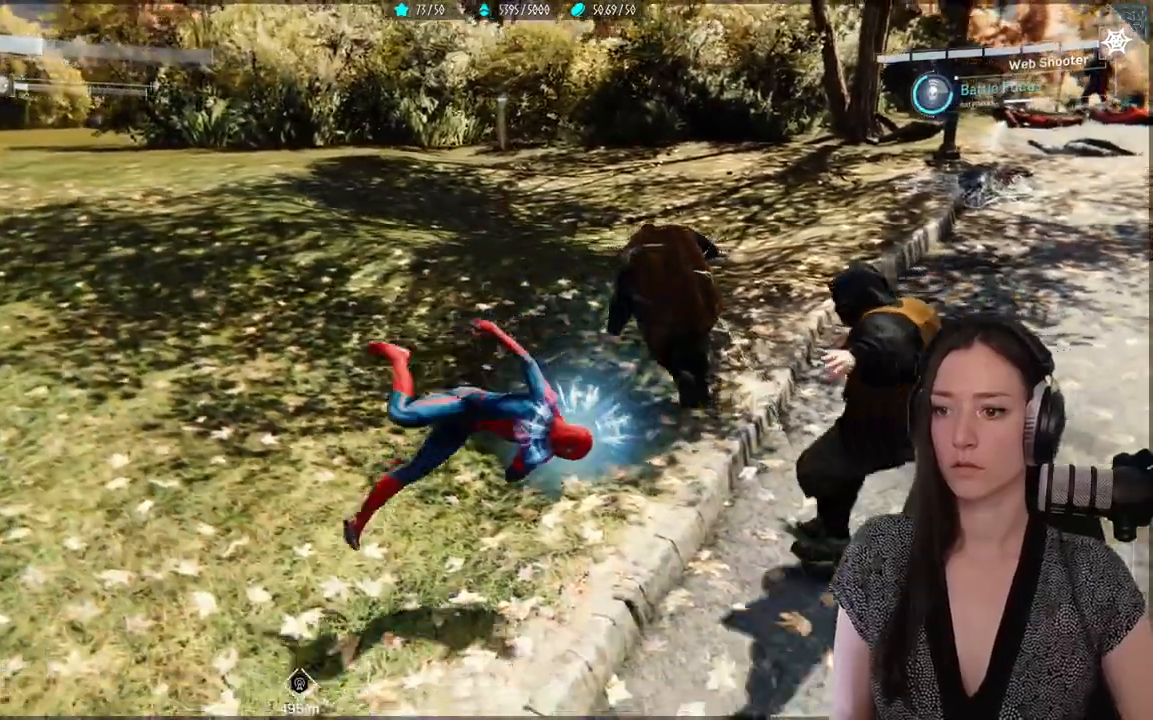
{"dt_ms": 500, "buttons": [], "left_stick": "down-left", "right_stick": "center", "events": [[17, "right_stick", "right"], [50, "left_stick", "down-left"], [167, "right_stick", "center"], [217, "B", "down"], [350, "B", "up"]]}
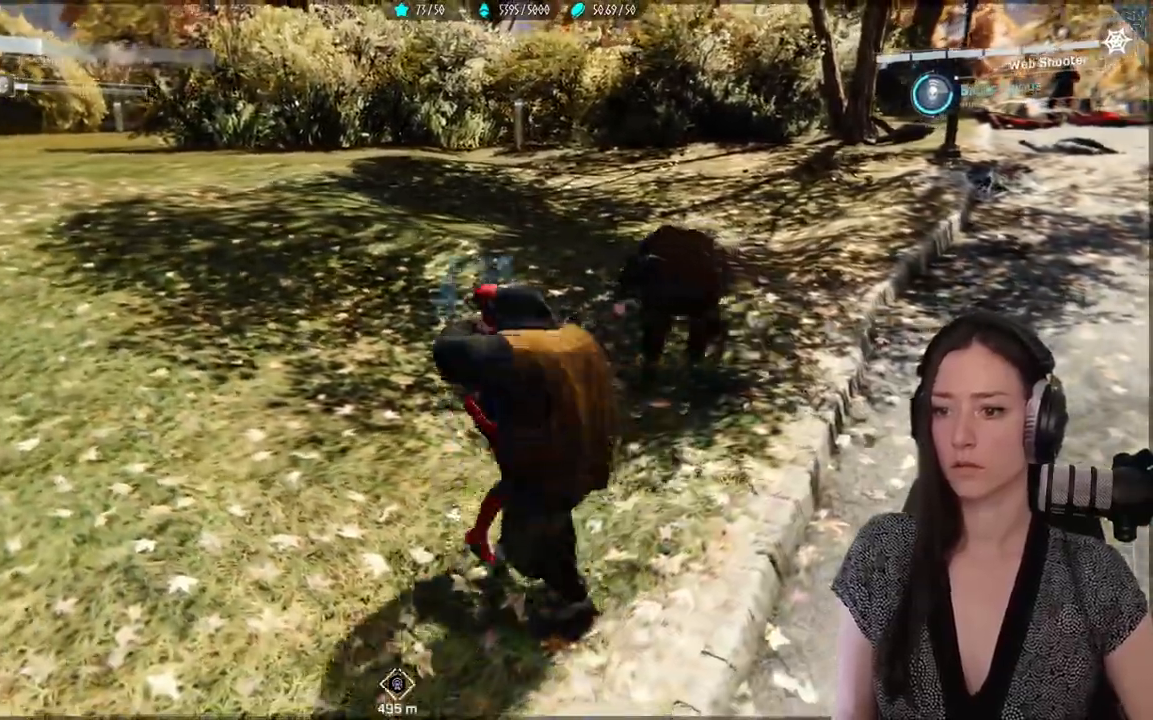
{"dt_ms": 500, "buttons": [], "left_stick": "down-left", "right_stick": "center", "events": [[83, "right_stick", "right"], [267, "right_stick", "center"], [300, "R2", "down"], [350, "B", "down"], [350, "R2", "up"], [467, "B", "up"]]}
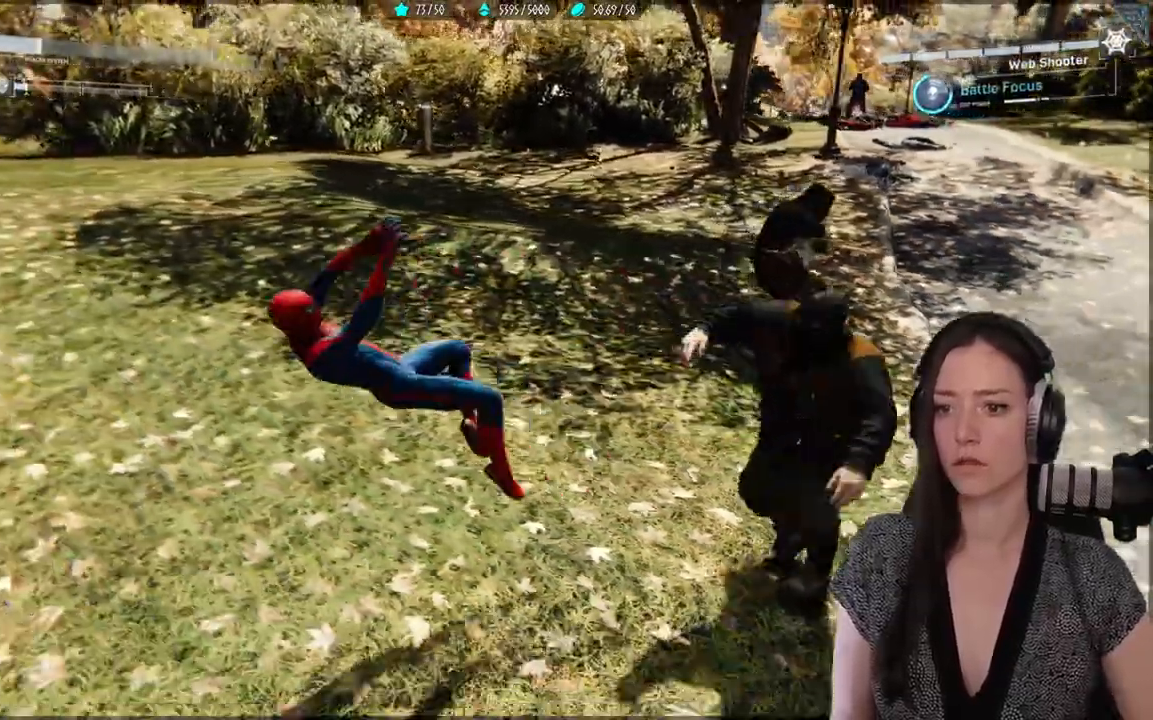
{"dt_ms": 500, "buttons": [], "left_stick": "center", "right_stick": "center"}
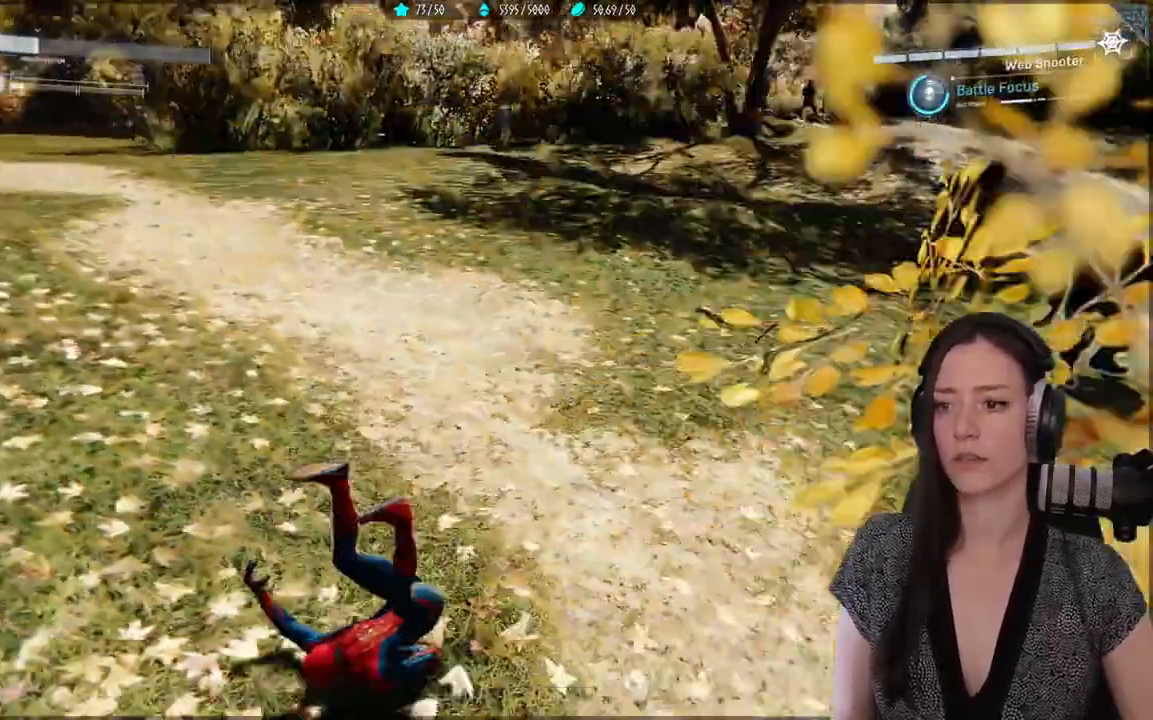
{"dt_ms": 500, "buttons": [], "left_stick": "up", "right_stick": "right", "events": [[150, "right_stick", "right"], [183, "left_stick", "up-right"], [433, "left_stick", "up"]]}
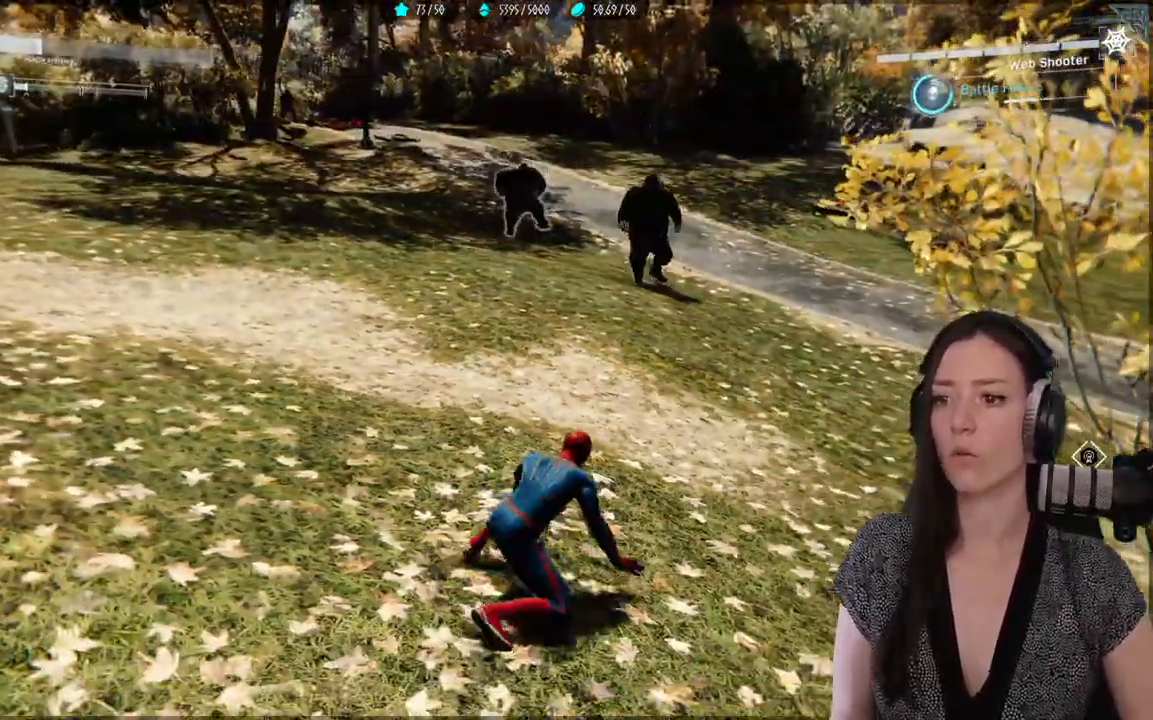
{"dt_ms": 500, "buttons": [], "left_stick": "up", "right_stick": "down-right", "events": [[183, "R1", "down"], [283, "R1", "up"], [433, "right_stick", "down-right"]]}
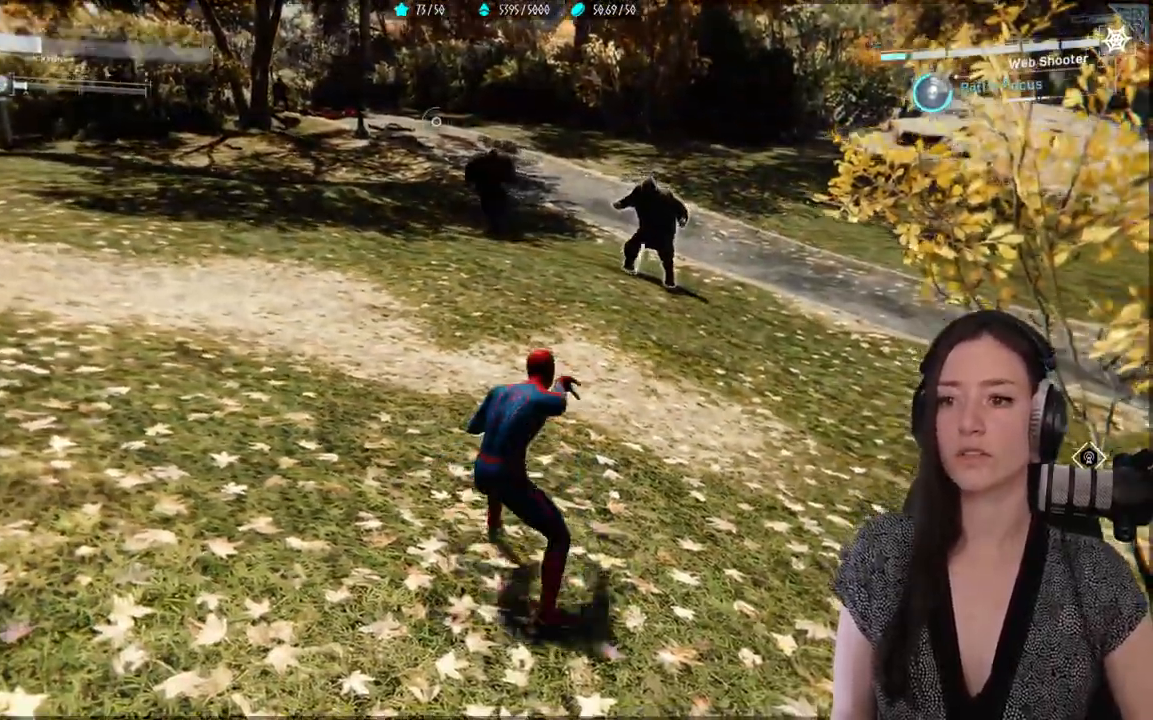
{"dt_ms": 500, "buttons": ["R1"], "left_stick": "center", "right_stick": "right", "events": [[33, "R1", "down"], [150, "R1", "up"], [200, "left_stick", "center"], [233, "R1", "down"], [300, "right_stick", "right"], [350, "R1", "up"], [433, "R1", "down"]]}
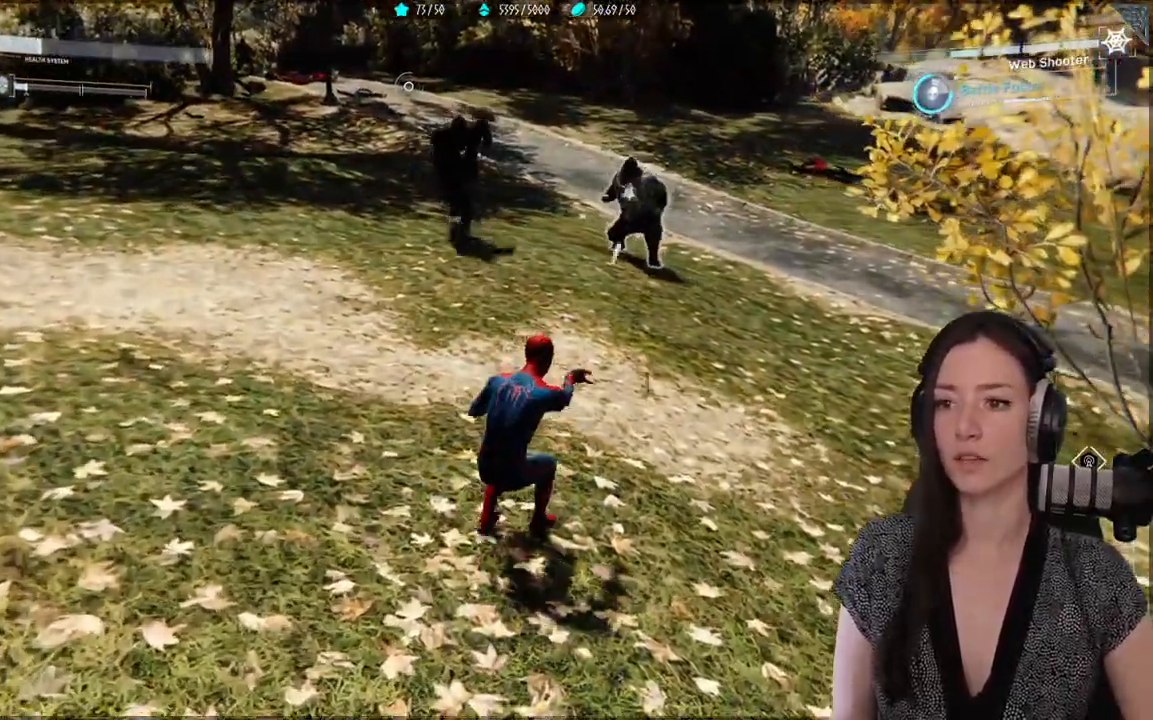
{"dt_ms": 500, "buttons": ["R1"], "left_stick": "center", "right_stick": "right", "events": [[17, "R1", "up"], [100, "R1", "down"], [217, "R1", "up"], [267, "R1", "down"], [350, "R1", "up"], [417, "R1", "down"]]}
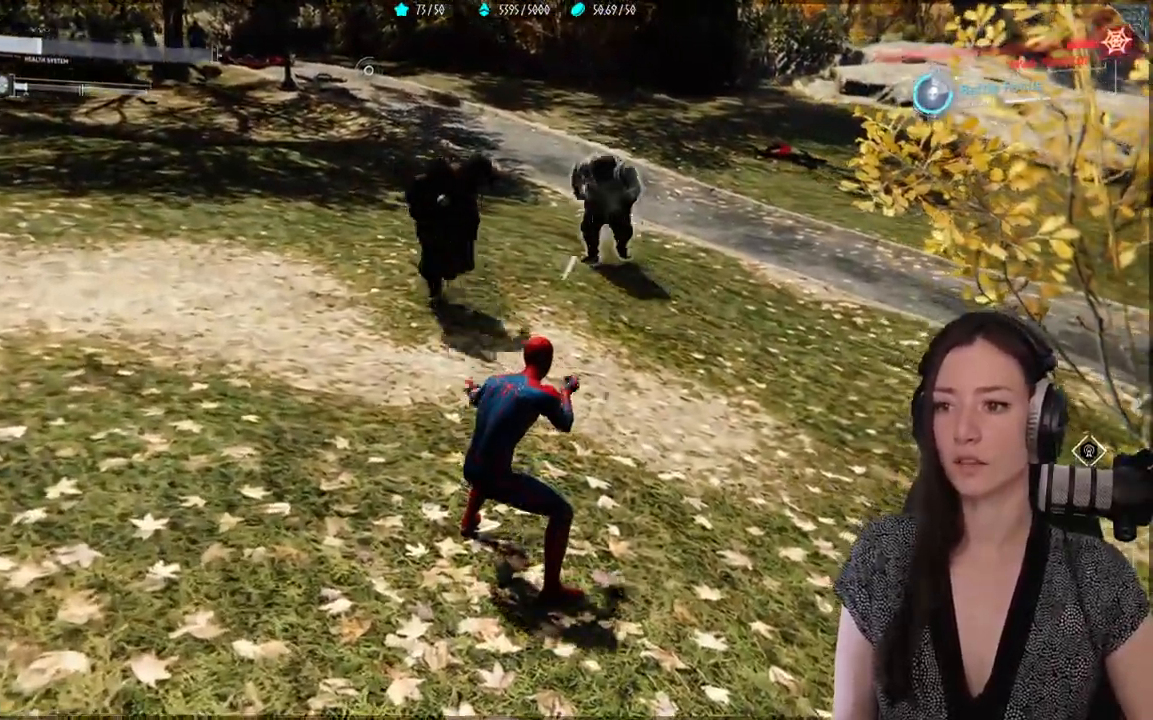
{"dt_ms": 500, "buttons": [], "left_stick": "center", "right_stick": "right", "events": [[17, "R1", "up"], [200, "B", "down"], [350, "B", "up"]]}
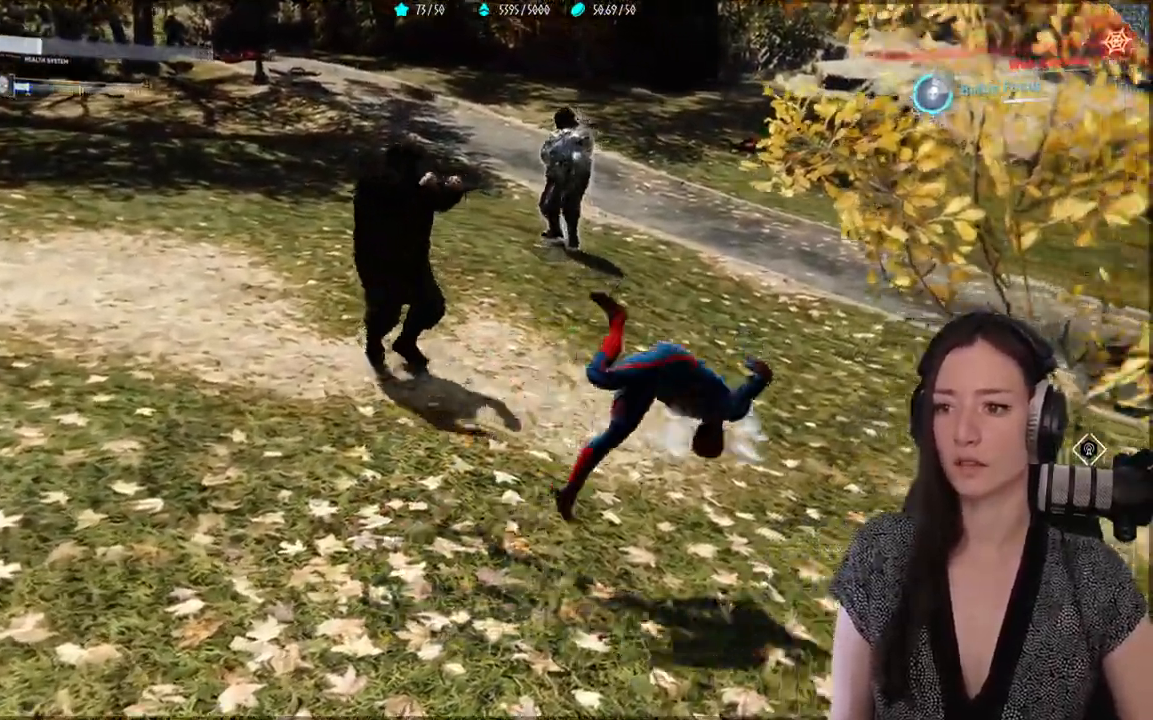
{"dt_ms": 1000, "buttons": [], "left_stick": "up", "right_stick": "center"}
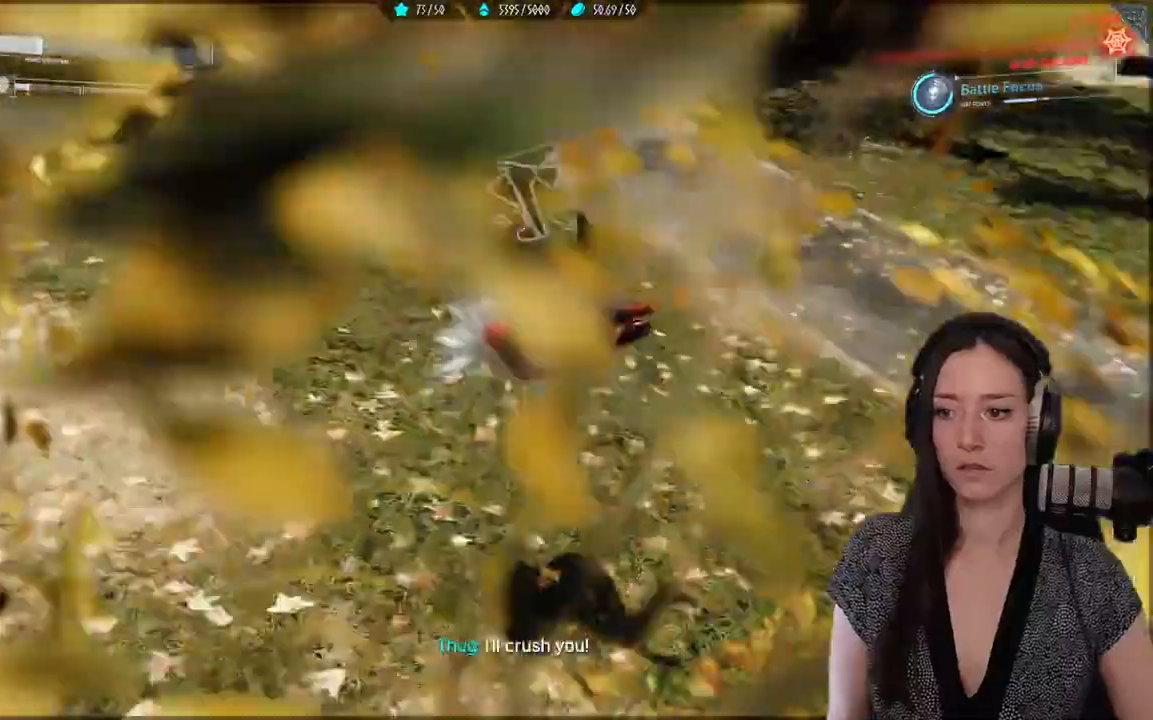
{"dt_ms": 500, "buttons": ["B"], "left_stick": "up", "right_stick": "center", "events": [[317, "B", "down"], [417, "B", "up"], [483, "B", "down"]]}